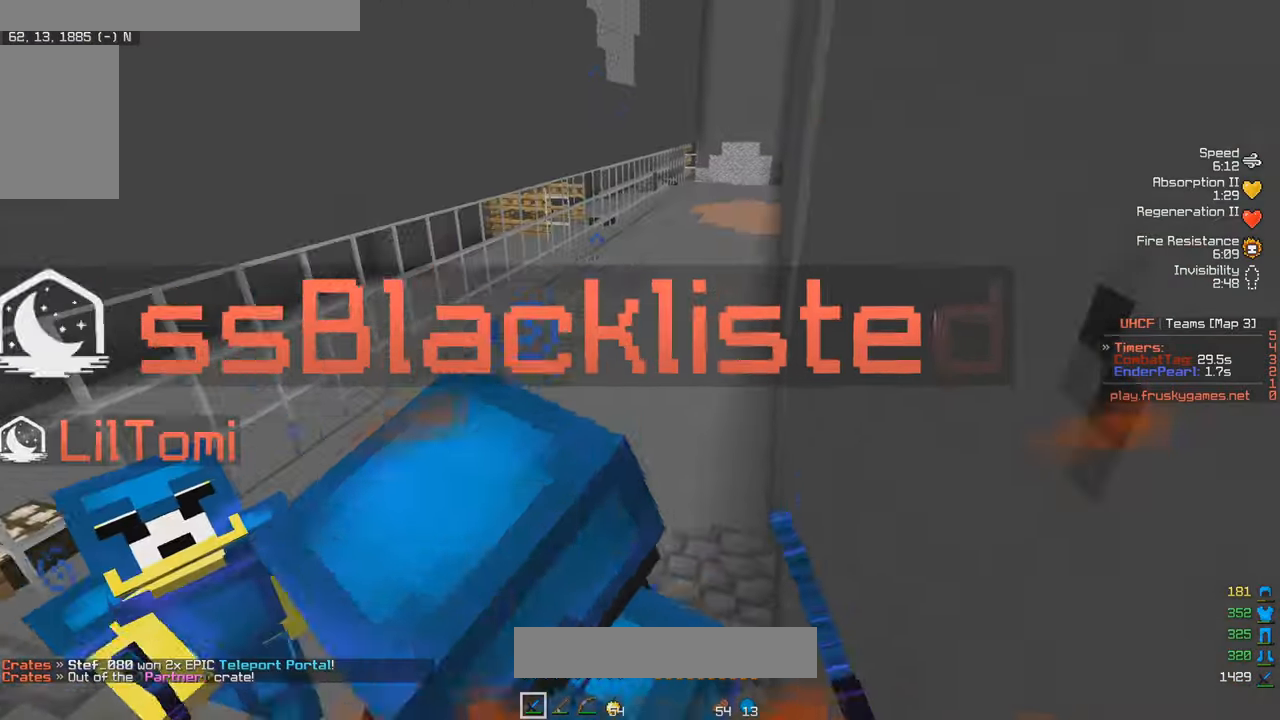
Gameplay with keyboard and mouse; each line is a JSON object with the keys and mouse buttons held at the frame after it. "events" lists presses ("down") and releases ("up") of "a", "d", "s", "w", "mouse_left" and "mouse_right" between this image and that frame as [ms after this image, input, new state], when the widget could be followed in between. "mouse_left", "mouse_right" = the "left", "right" buttons of the "mouse" list. No other keys are recorded. Fast repeated clicks can show as one long hold. Mouse movement is not recorded.
{"keys": ["d"], "mouse": ["left"], "events": [[66, "d", "down"], [66, "mouse_left", "up"], [100, "mouse_left", "down"], [166, "mouse_left", "up"], [200, "mouse_left", "down"], [366, "w", "up"]]}
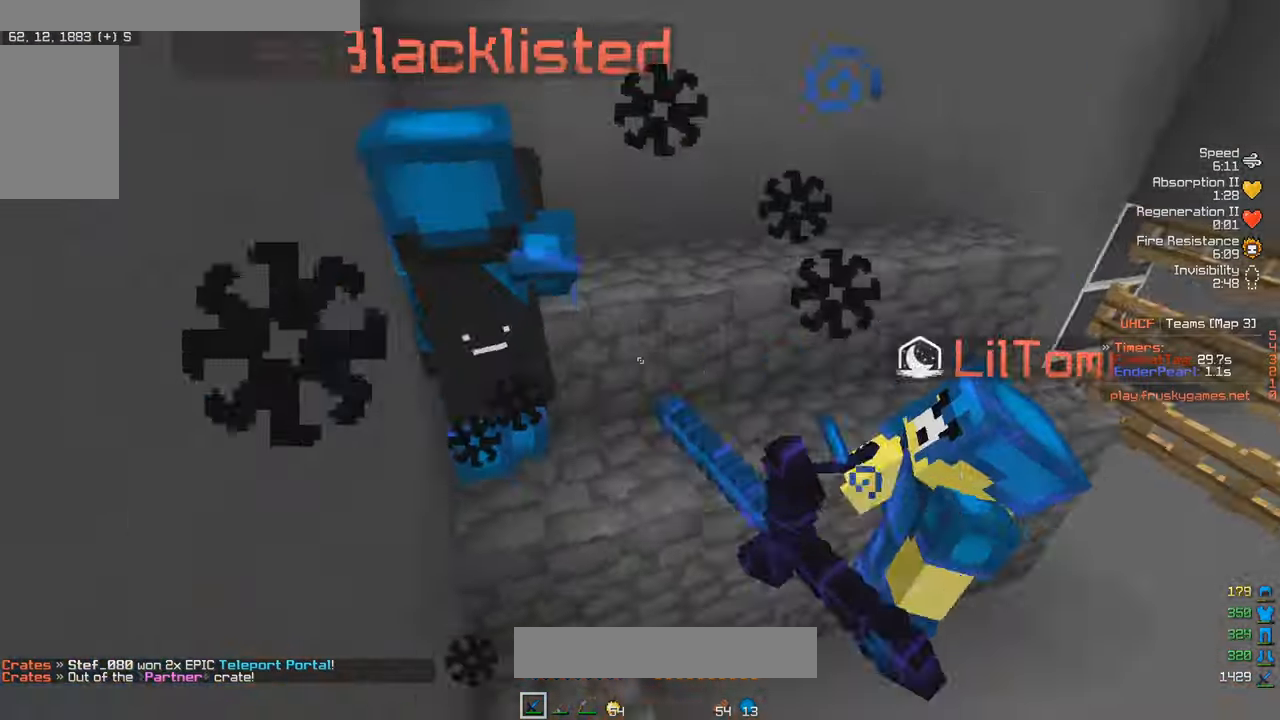
{"keys": ["w"], "mouse": ["left"], "events": [[50, "a", "down"], [66, "mouse_left", "up"], [66, "w", "down"], [100, "mouse_left", "down"], [133, "d", "up"], [166, "mouse_left", "up"], [183, "a", "up"], [200, "mouse_left", "down"], [300, "d", "down"], [366, "mouse_left", "up"], [400, "mouse_left", "down"], [416, "d", "up"]]}
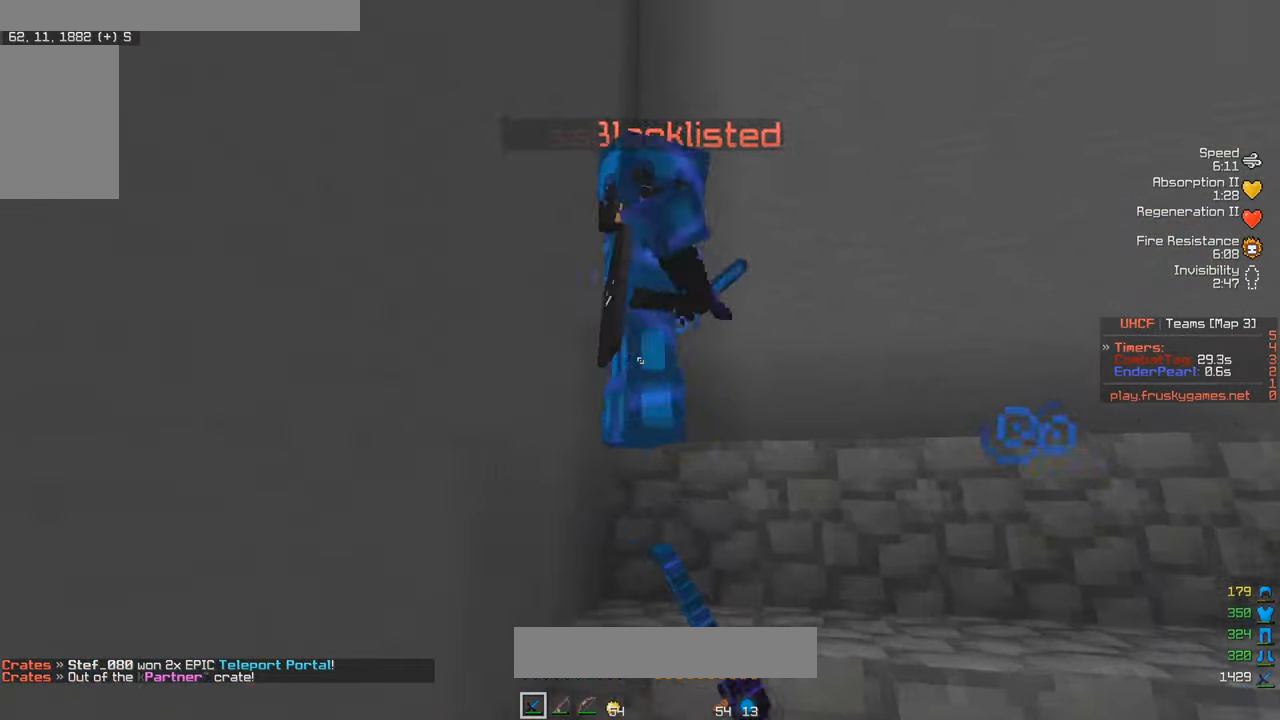
{"keys": ["w"], "mouse": ["left"], "events": [[66, "mouse_left", "up"], [100, "mouse_left", "down"], [183, "d", "down"], [483, "d", "up"]]}
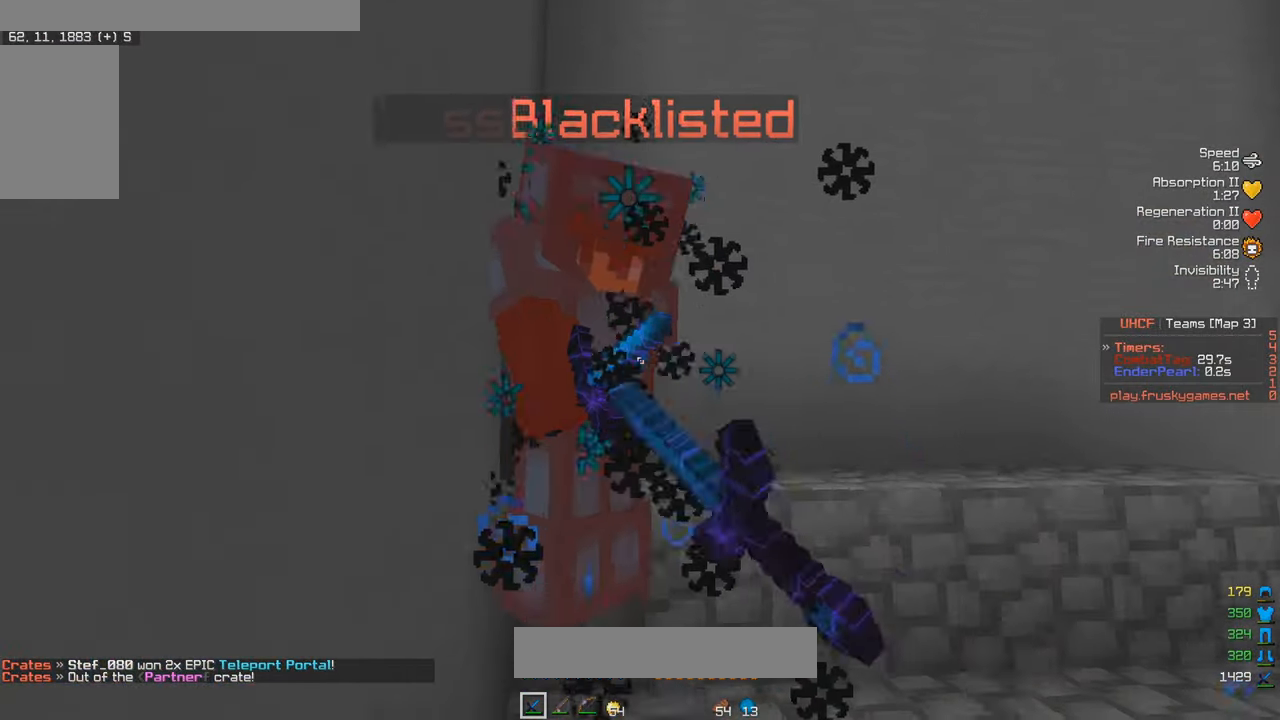
{"keys": ["s"], "mouse": ["left"], "events": [[166, "mouse_left", "up"], [200, "mouse_left", "down"], [450, "s", "down"], [450, "w", "up"]]}
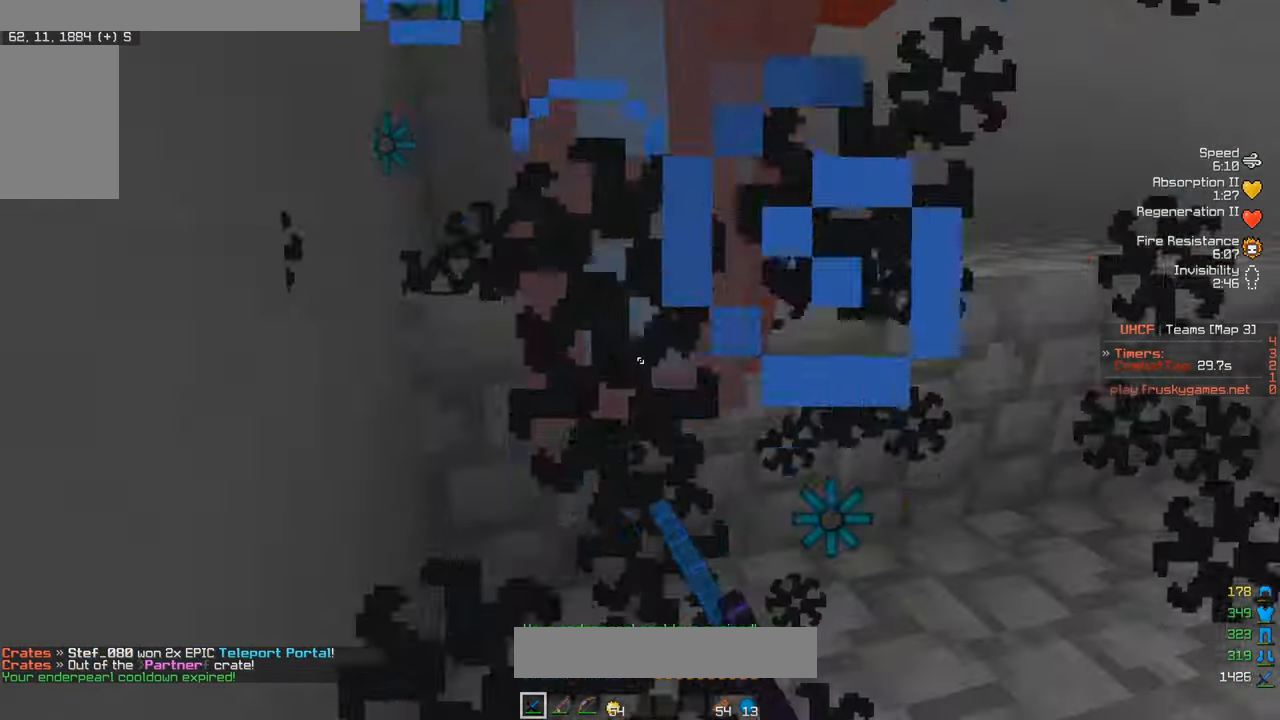
{"keys": ["d"], "mouse": ["left"], "events": [[200, "w", "down"], [233, "s", "up"], [250, "mouse_left", "up"], [300, "mouse_left", "down"], [316, "d", "down"], [383, "w", "up"], [450, "mouse_left", "up"], [500, "mouse_left", "down"]]}
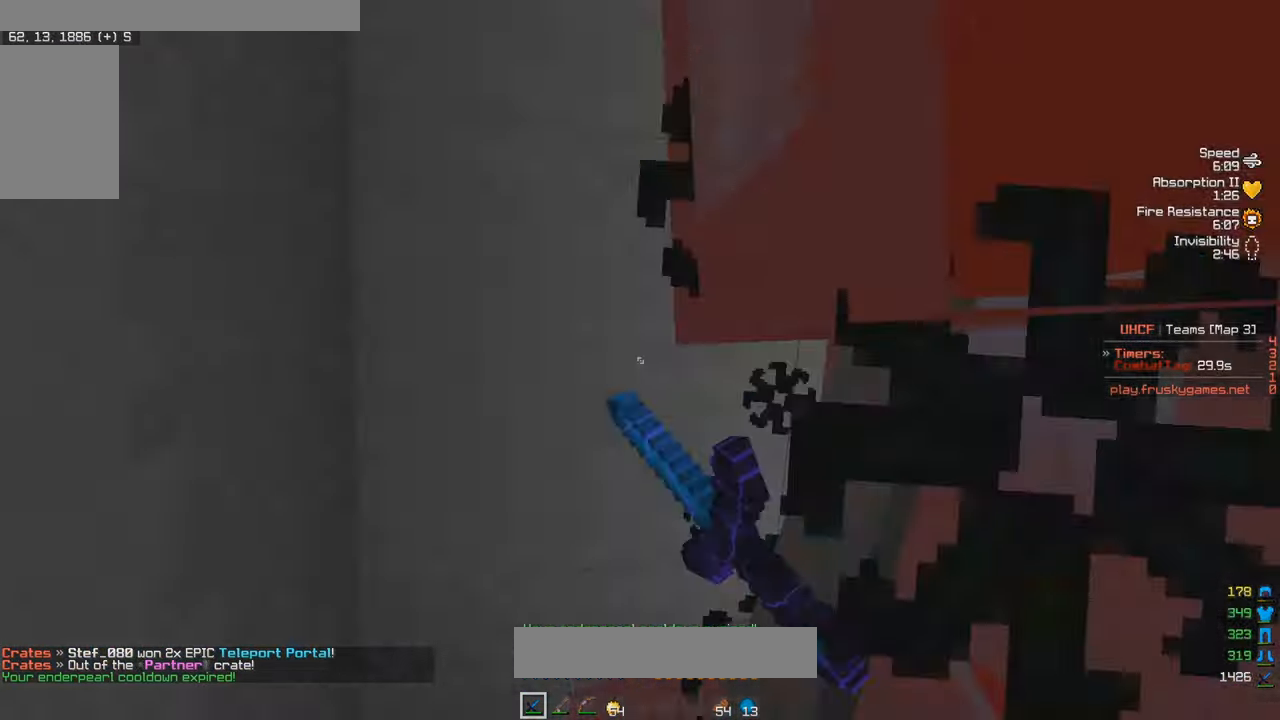
{"keys": ["d", "w"], "mouse": ["left"], "events": [[83, "w", "down"], [166, "mouse_left", "up"], [200, "mouse_left", "down"], [250, "w", "up"], [450, "w", "down"]]}
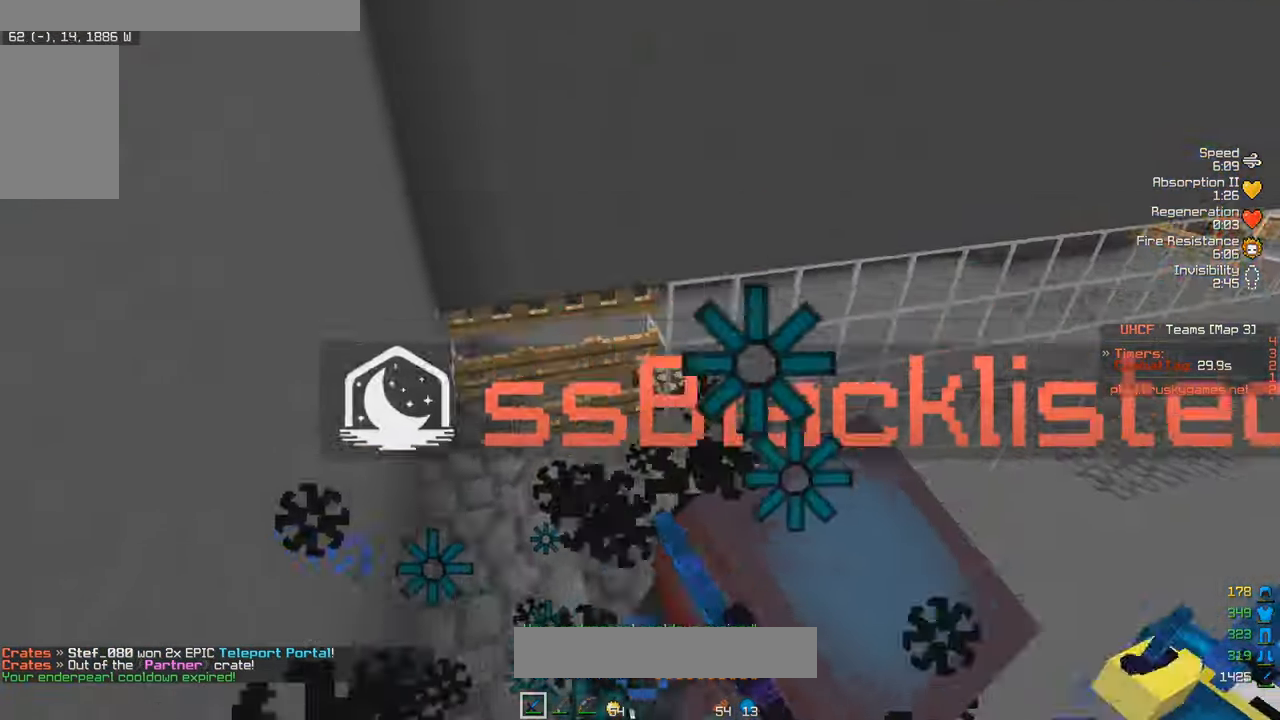
{"keys": ["d", "w"], "mouse": ["left"], "events": []}
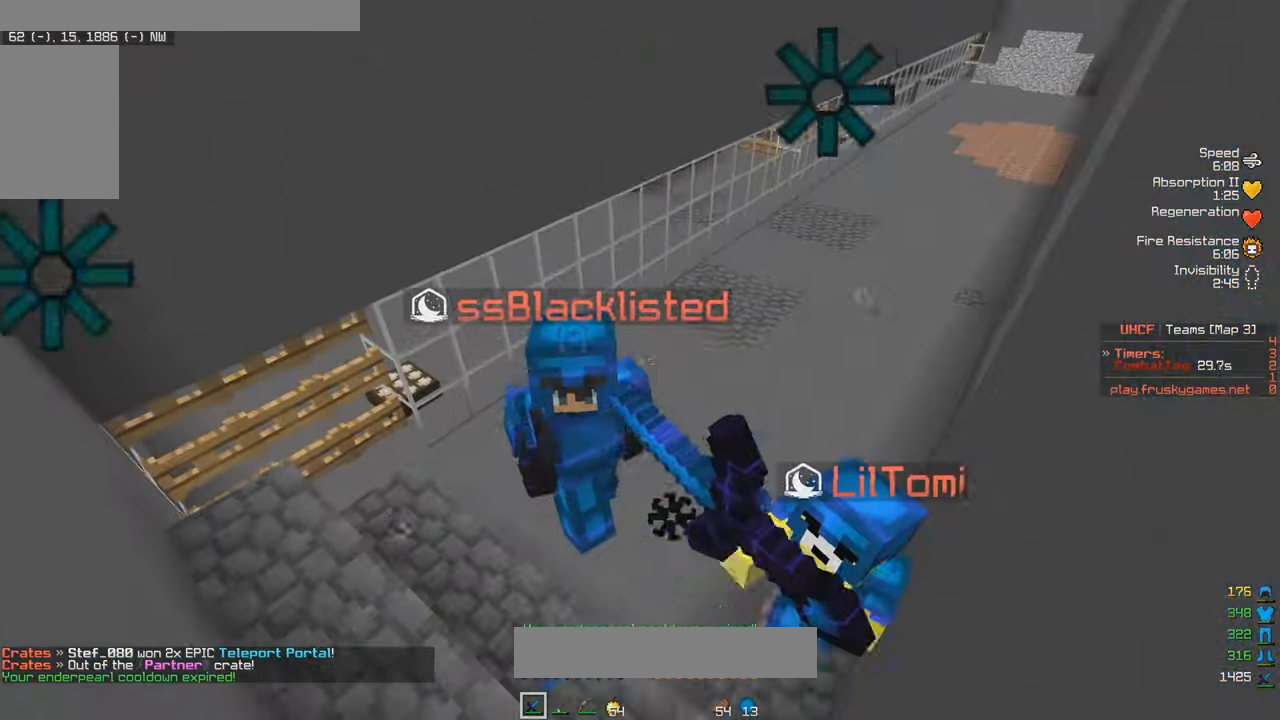
{"keys": ["d", "w"], "mouse": ["left"], "events": [[200, "mouse_left", "up"], [233, "mouse_left", "down"], [300, "mouse_right", "down"], [350, "mouse_left", "up"], [350, "mouse_right", "up"], [500, "mouse_left", "down"]]}
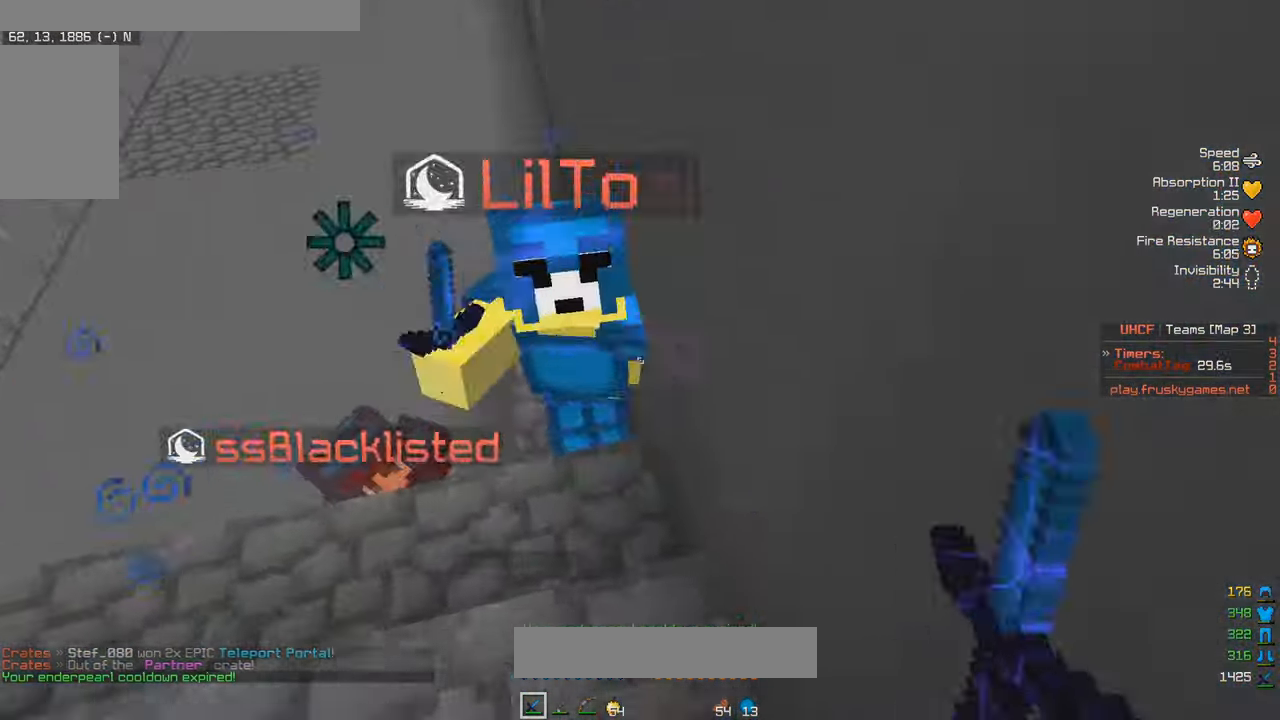
{"keys": ["w"], "mouse": ["left"], "events": [[116, "d", "up"], [183, "mouse_left", "up"], [200, "mouse_left", "down"], [266, "d", "down"], [366, "mouse_left", "up"], [400, "mouse_left", "down"], [416, "d", "up"]]}
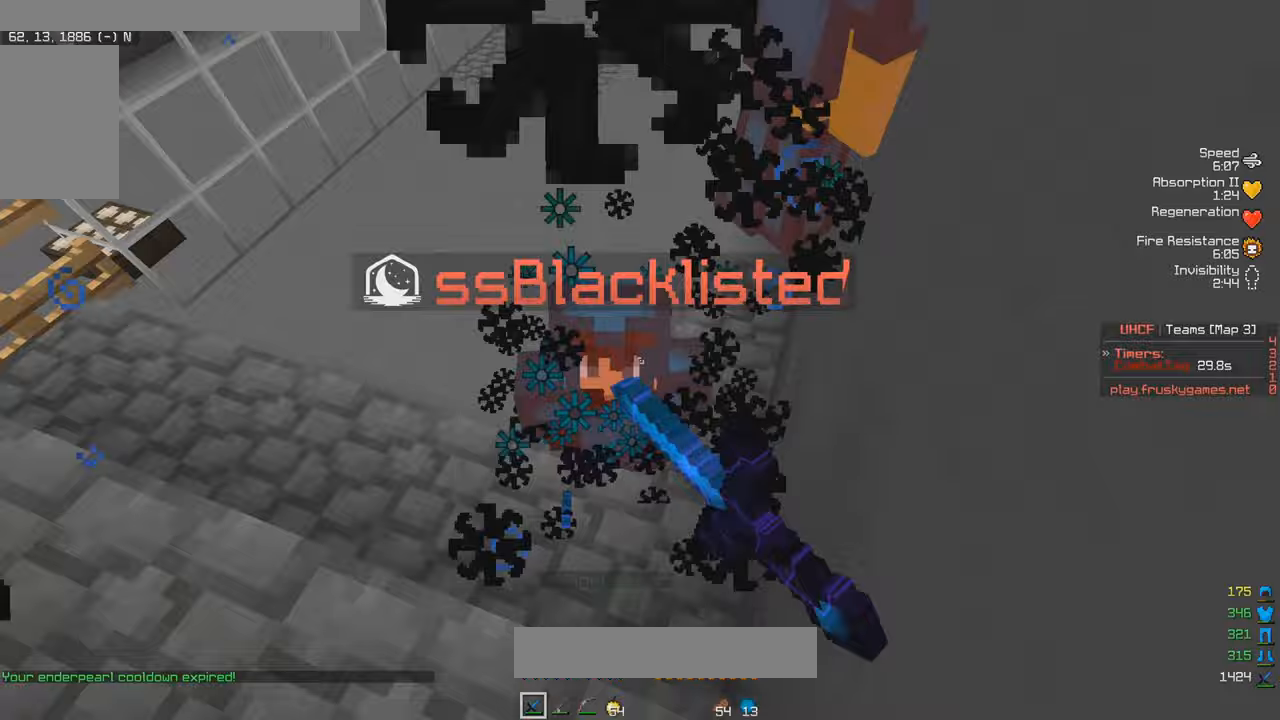
{"keys": ["w"], "mouse": [], "events": [[67, "mouse_left", "up"], [100, "mouse_left", "down"], [217, "d", "down"], [450, "d", "up"], [467, "mouse_left", "up"]]}
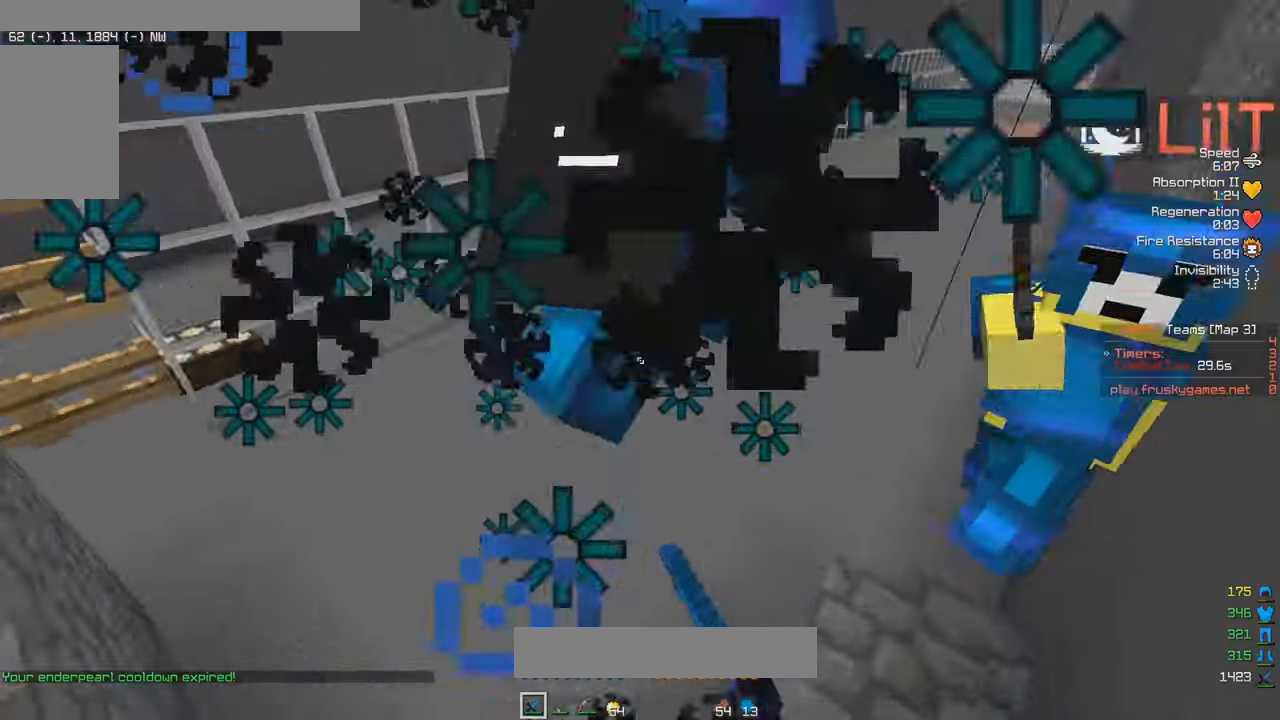
{"keys": ["w"], "mouse": ["left"], "events": [[17, "mouse_left", "down"], [50, "d", "down"], [217, "d", "up"], [317, "mouse_left", "up"], [400, "mouse_left", "down"]]}
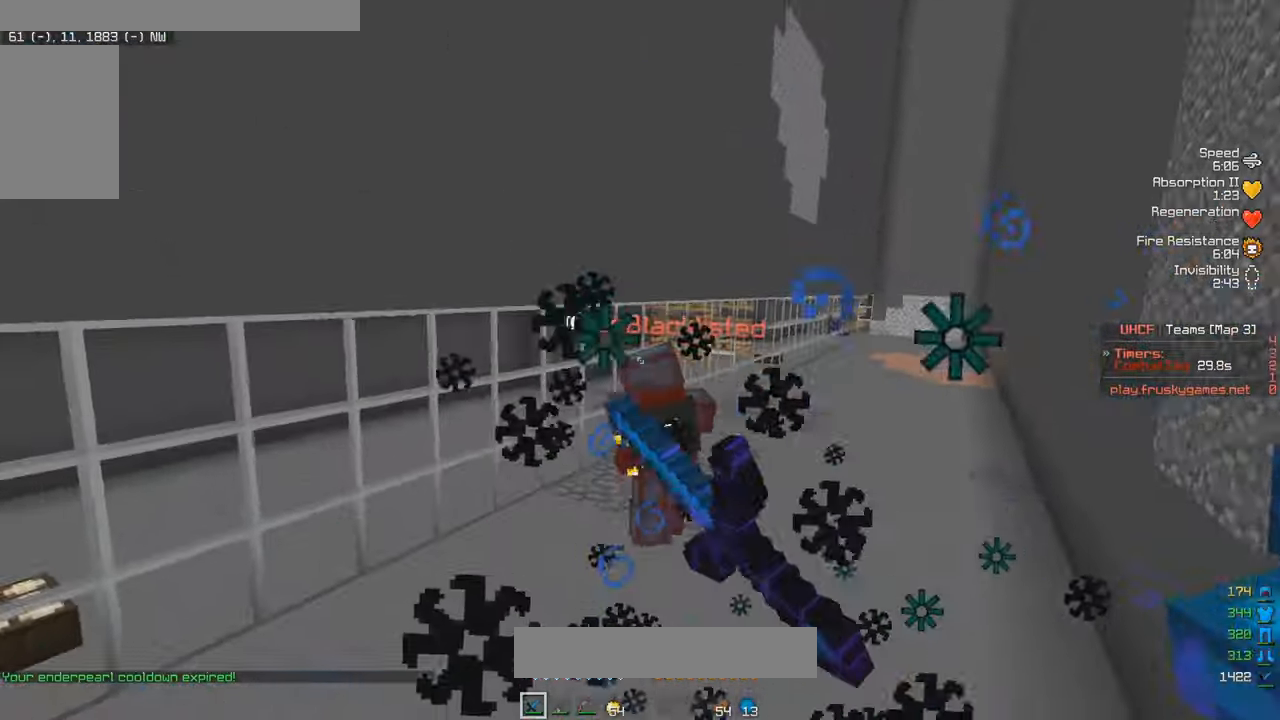
{"keys": ["a", "w"], "mouse": [], "events": [[133, "d", "down"], [233, "a", "down"], [233, "d", "up"], [450, "mouse_left", "up"]]}
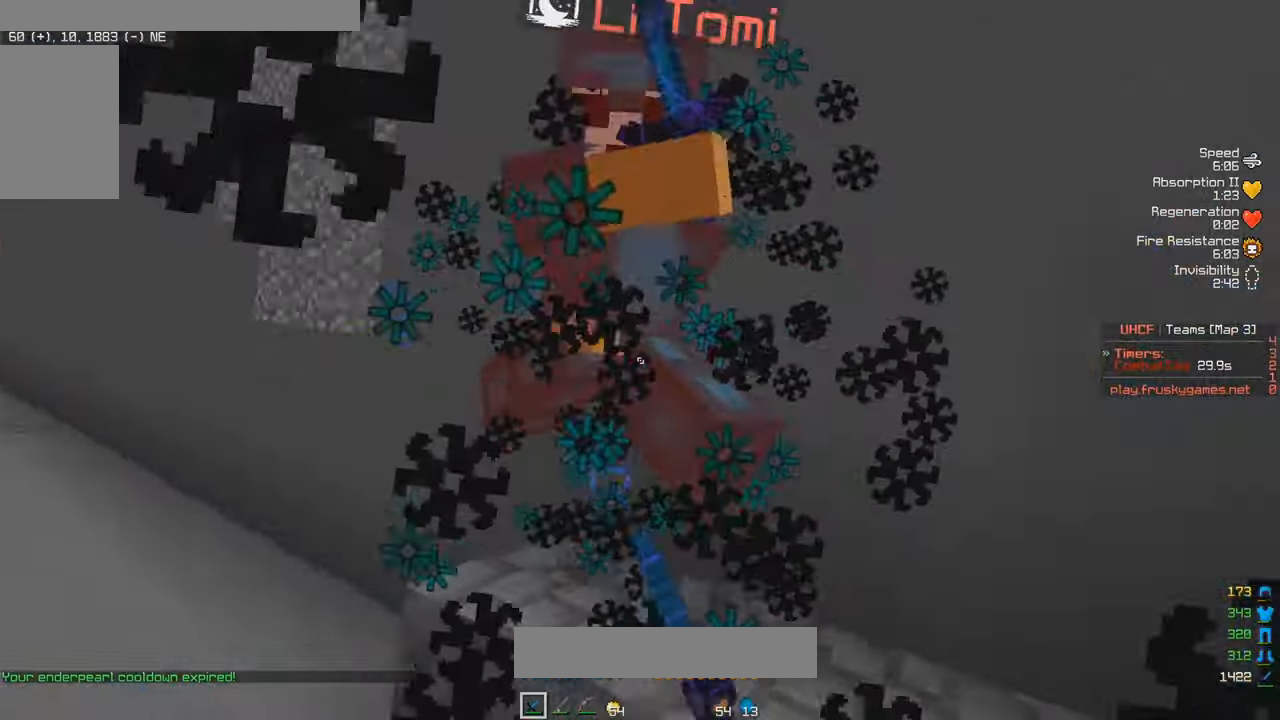
{"keys": ["w"], "mouse": ["left"], "events": [[17, "mouse_left", "down"], [167, "mouse_left", "up"], [217, "mouse_left", "down"], [350, "a", "up"], [367, "mouse_left", "up"], [400, "mouse_left", "down"]]}
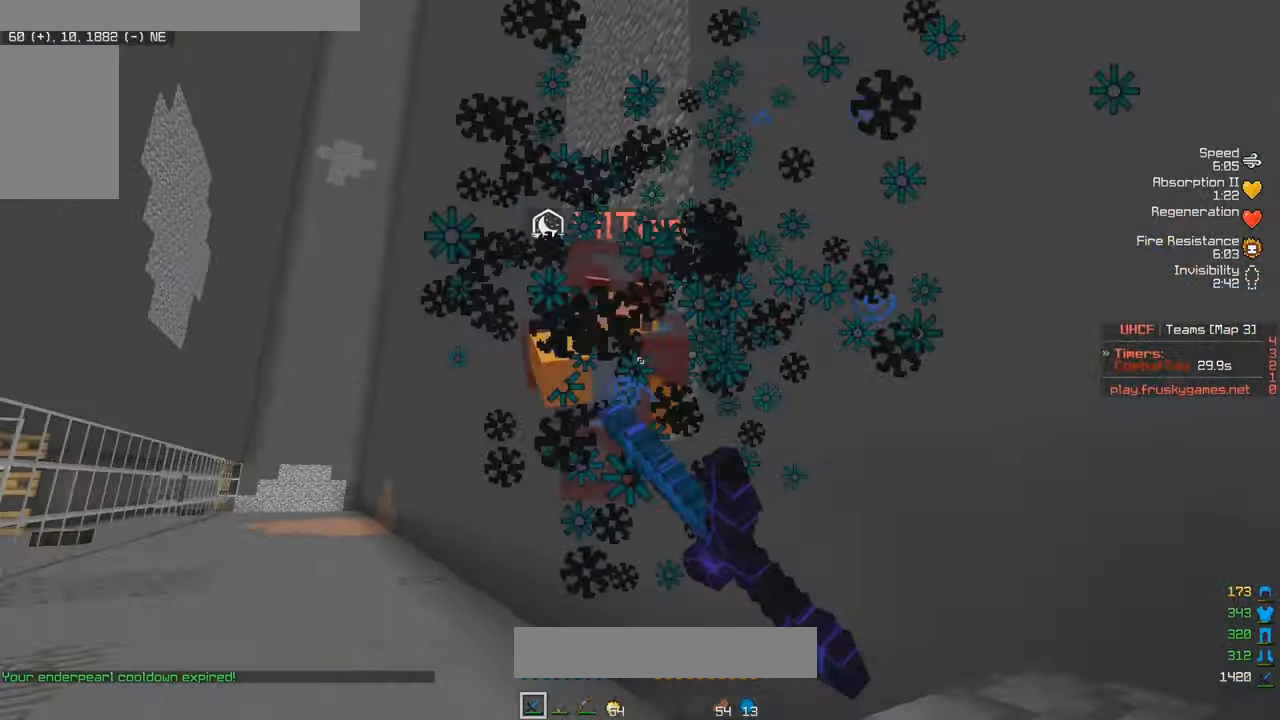
{"keys": ["w"], "mouse": [], "events": [[67, "mouse_left", "up"], [100, "mouse_left", "down"], [283, "mouse_left", "up"], [317, "mouse_left", "down"], [483, "mouse_left", "up"]]}
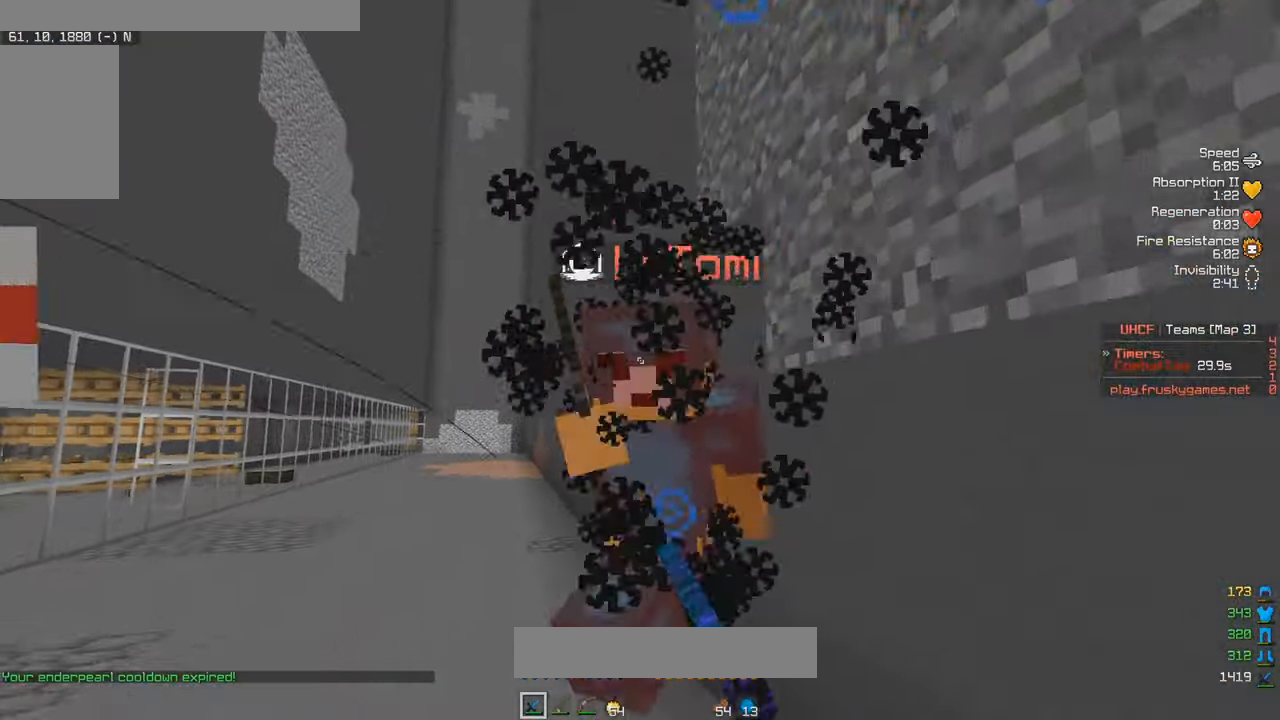
{"keys": ["w"], "mouse": ["left"], "events": [[17, "mouse_left", "down"], [317, "d", "down"], [467, "d", "up"]]}
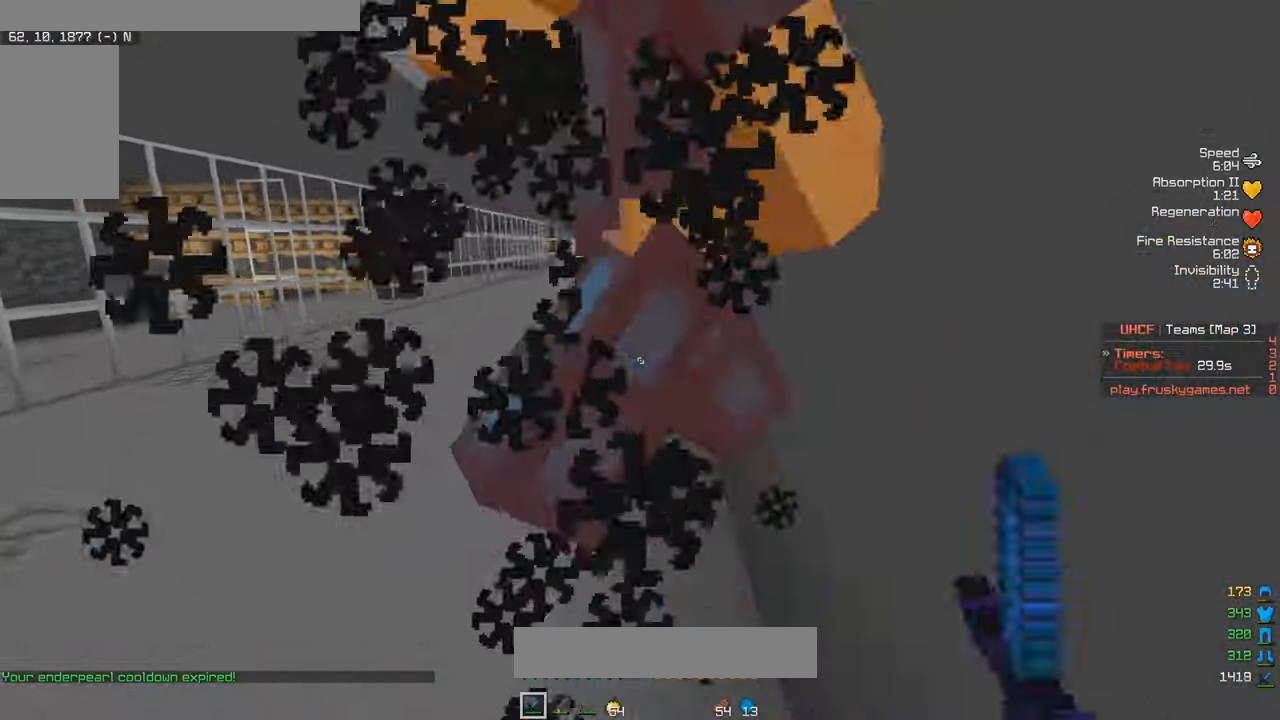
{"keys": ["w"], "mouse": ["left"], "events": []}
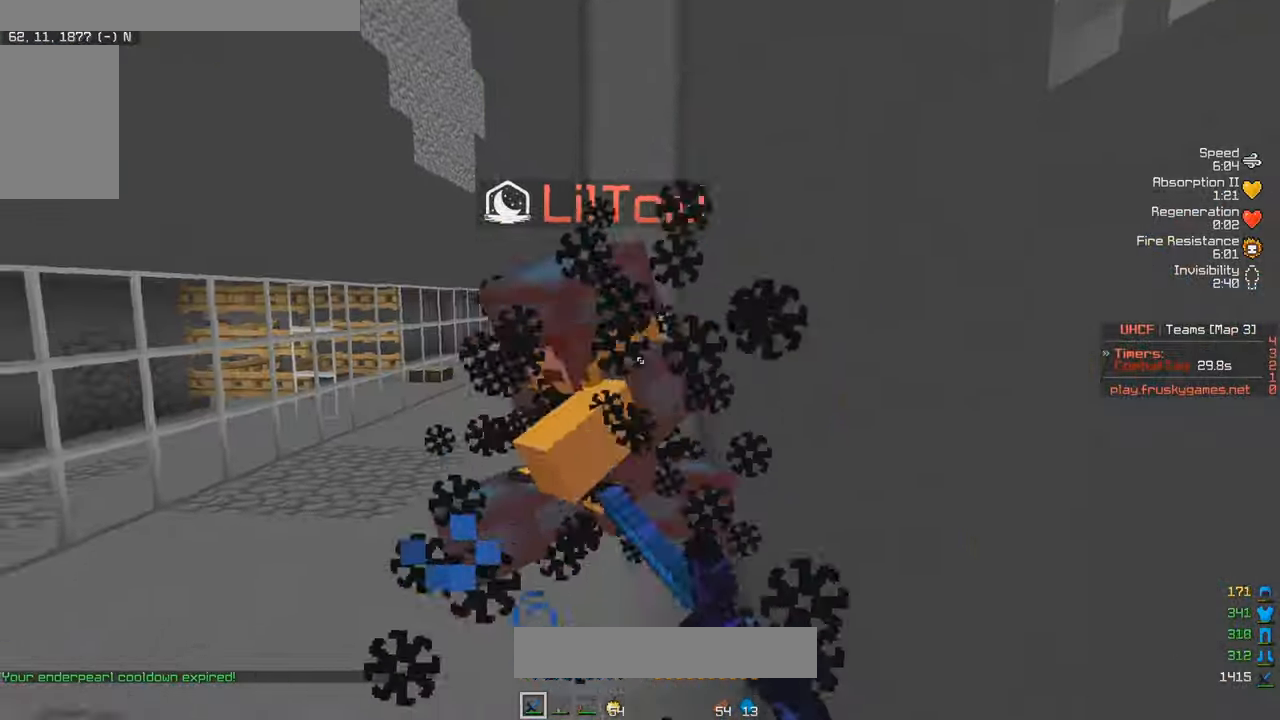
{"keys": ["d", "w"], "mouse": ["left"], "events": [[17, "mouse_left", "up"], [50, "mouse_left", "down"], [417, "d", "down"]]}
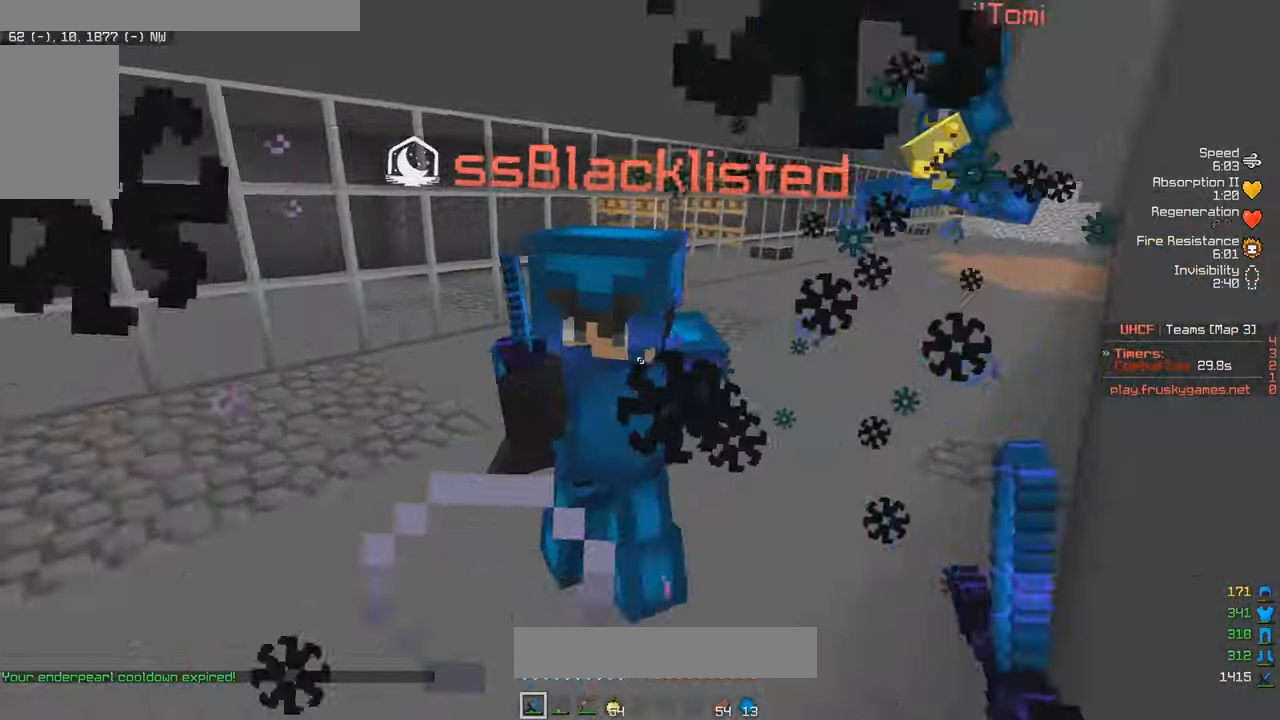
{"keys": ["w"], "mouse": [], "events": [[367, "d", "up"], [500, "mouse_left", "up"]]}
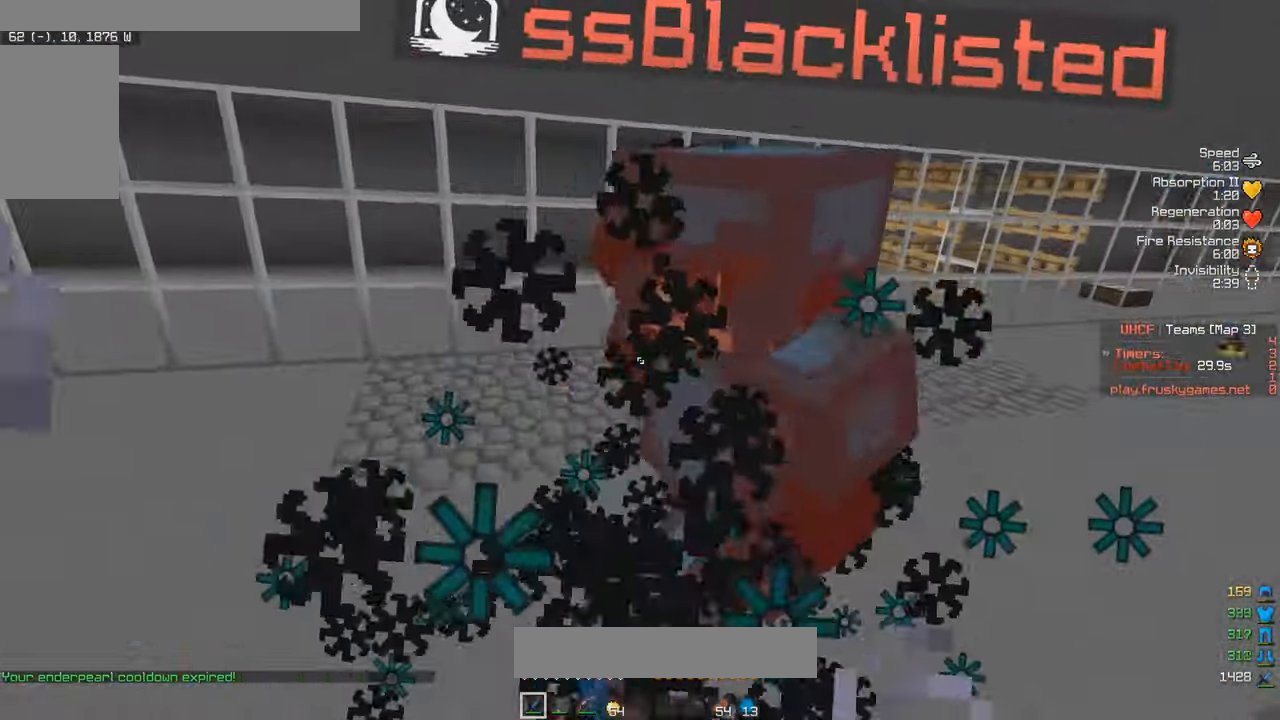
{"keys": ["w"], "mouse": ["left"], "events": [[17, "a", "down"], [50, "mouse_left", "down"], [150, "a", "up"], [417, "mouse_left", "up"], [450, "mouse_left", "down"]]}
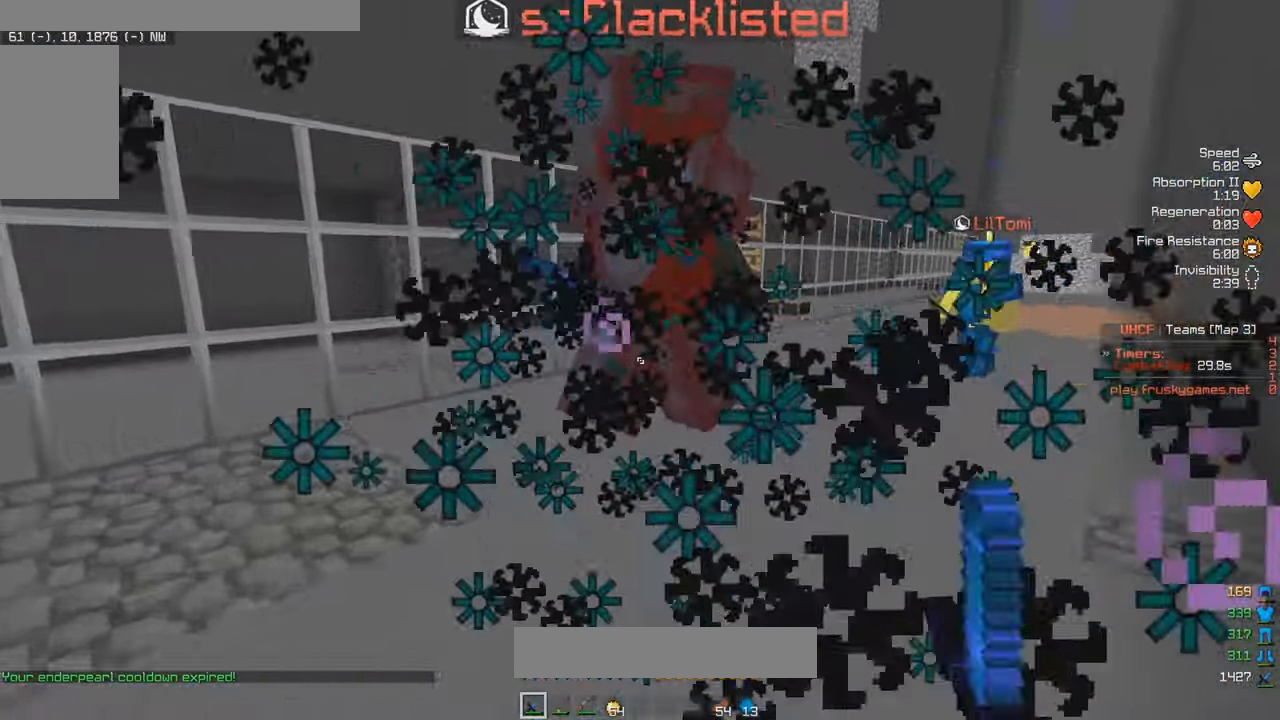
{"keys": ["a"], "mouse": [], "events": [[184, "a", "down"], [317, "mouse_left", "up"], [350, "mouse_left", "down"], [450, "w", "up"], [500, "mouse_left", "up"]]}
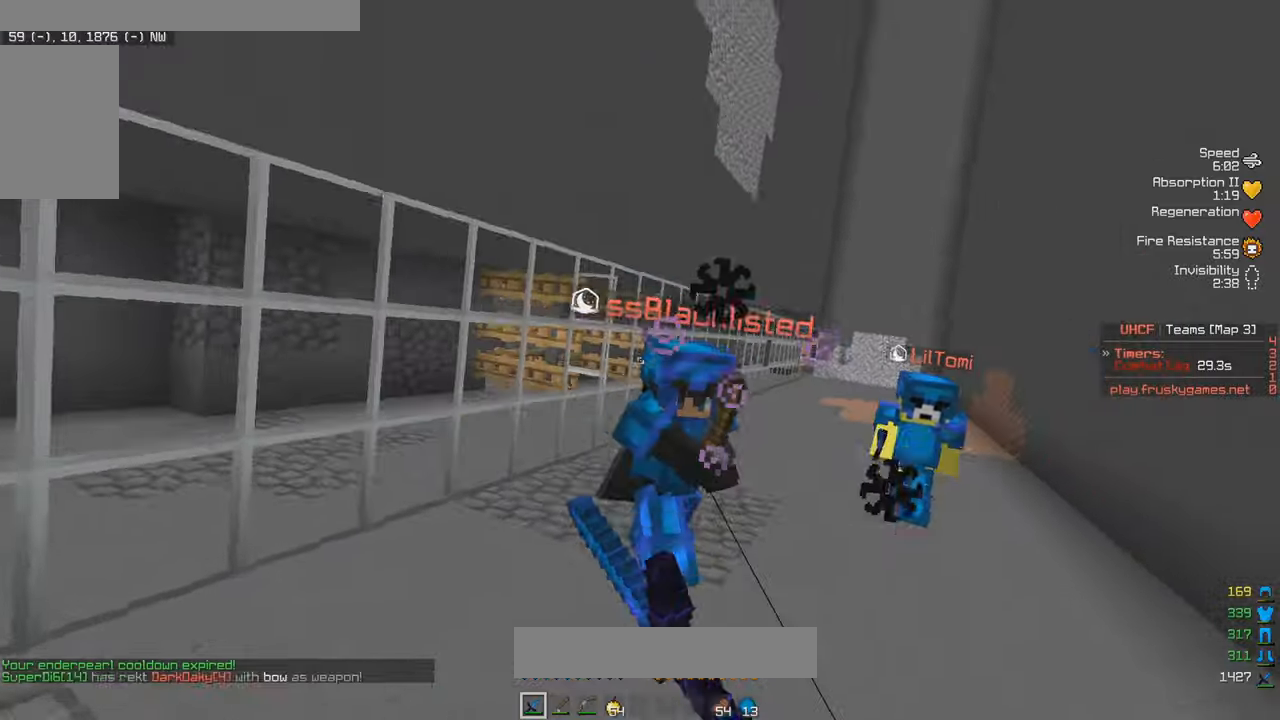
{"keys": ["d", "w"], "mouse": ["left"], "events": [[50, "mouse_right", "down"], [167, "w", "down"], [217, "mouse_right", "up"], [334, "mouse_right", "down"], [384, "d", "down"], [417, "a", "up"], [434, "mouse_right", "up"], [500, "mouse_left", "down"]]}
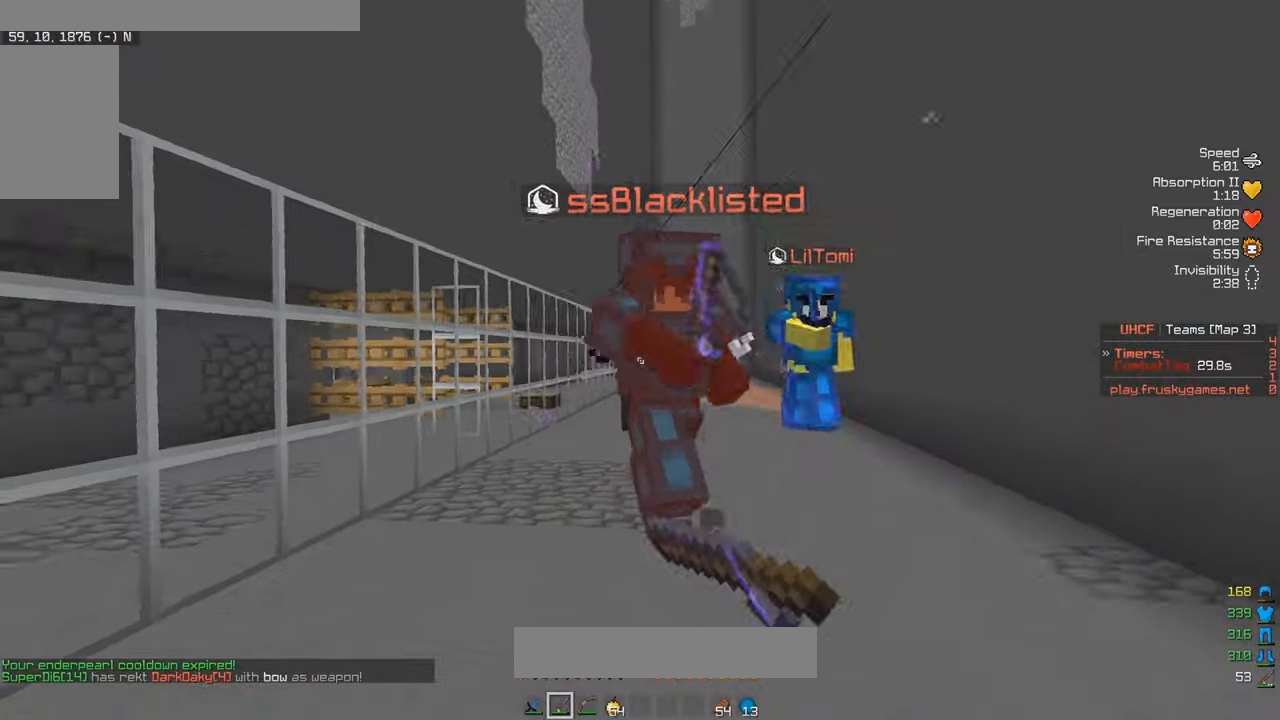
{"keys": ["d", "w"], "mouse": [], "events": [[267, "mouse_left", "up"], [300, "mouse_left", "down"], [467, "mouse_left", "up"]]}
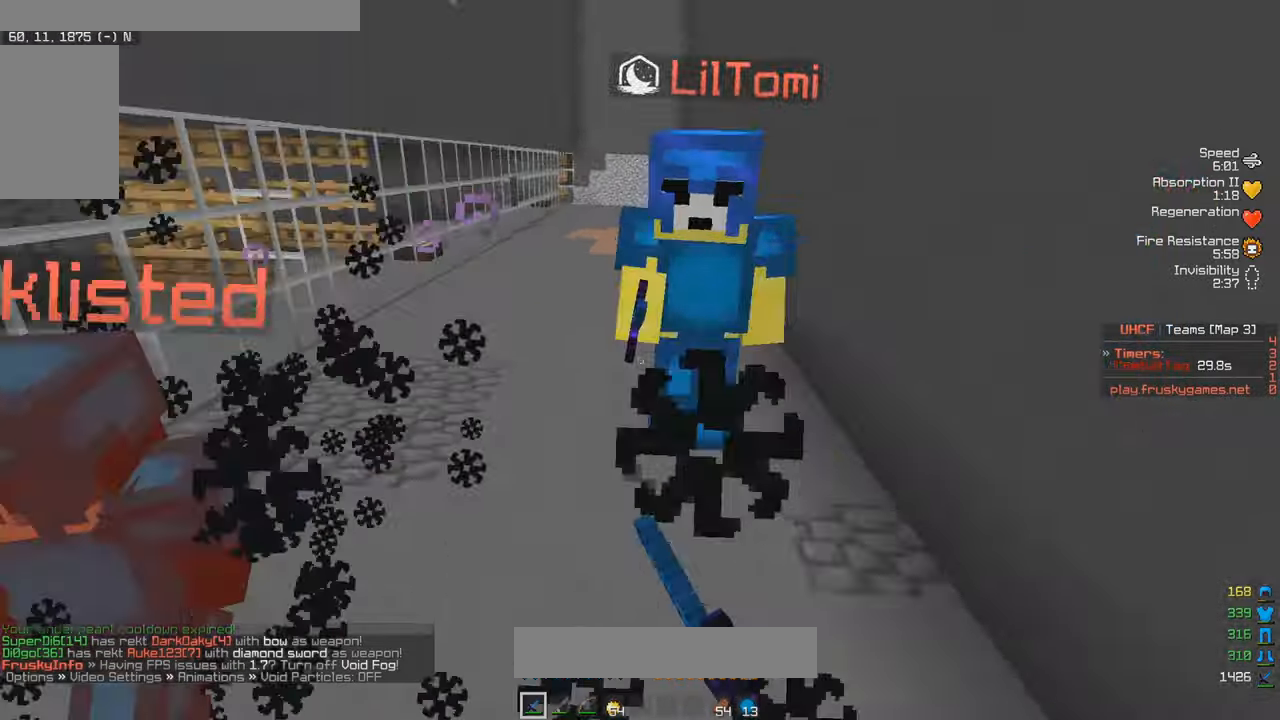
{"keys": ["w"], "mouse": ["left"], "events": [[17, "mouse_left", "down"], [217, "d", "up"], [267, "d", "down"], [367, "mouse_left", "up"], [417, "mouse_left", "down"], [434, "d", "up"]]}
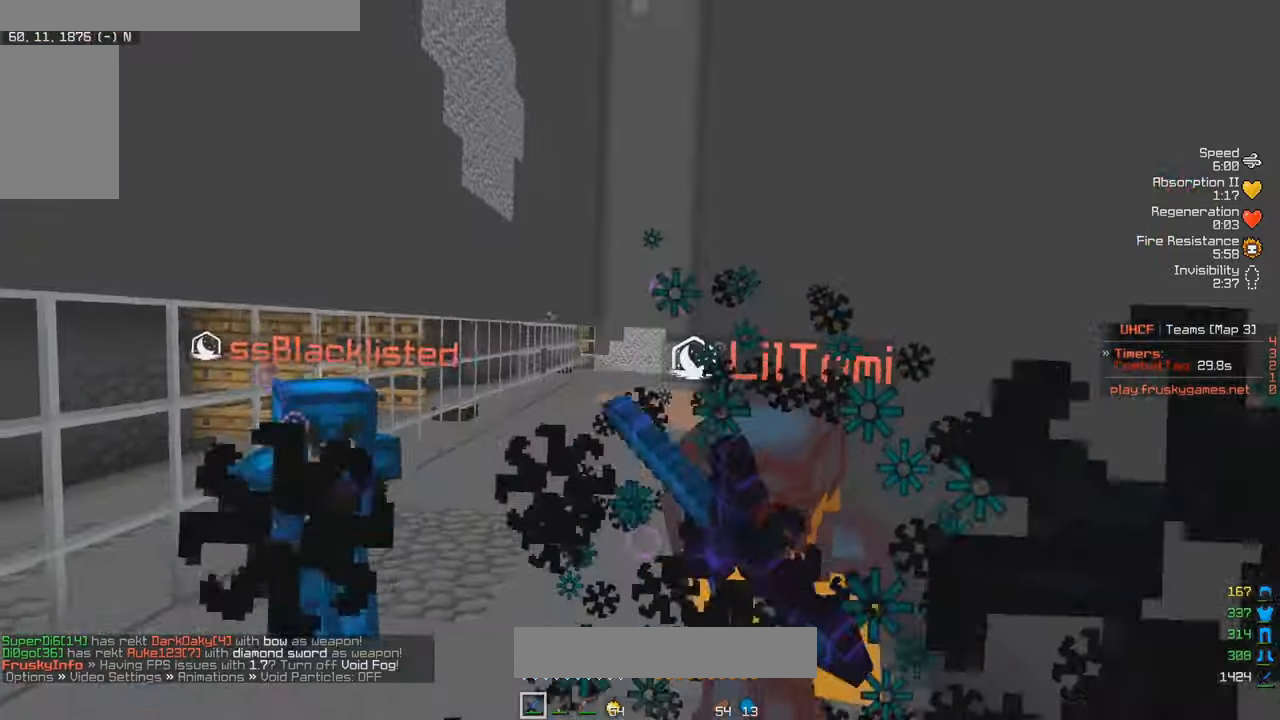
{"keys": ["a", "w"], "mouse": [], "events": [[67, "d", "down"], [67, "mouse_left", "up"], [117, "mouse_left", "down"], [234, "d", "up"], [267, "mouse_left", "up"], [300, "mouse_left", "down"], [350, "a", "down"], [434, "mouse_left", "up"]]}
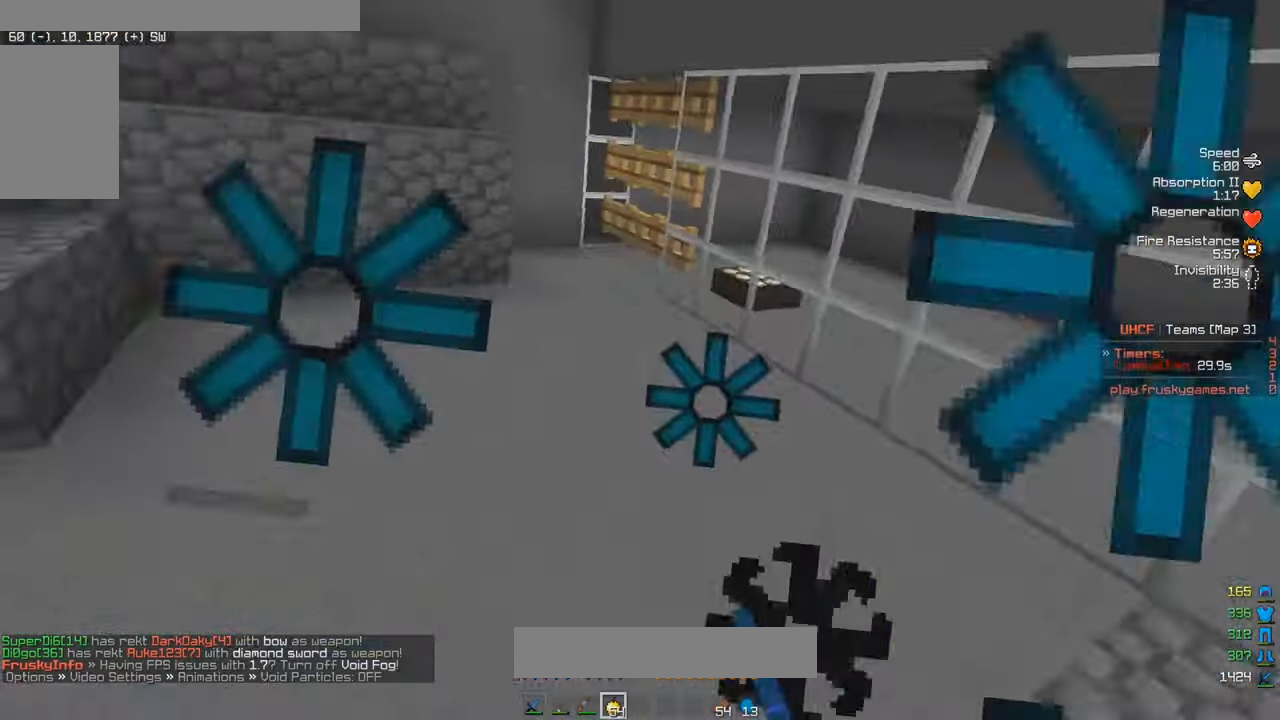
{"keys": [], "mouse": [], "events": [[50, "mouse_left", "down"], [50, "mouse_right", "down"], [234, "a", "up"], [234, "mouse_left", "up"], [234, "mouse_right", "up"], [234, "w", "up"]]}
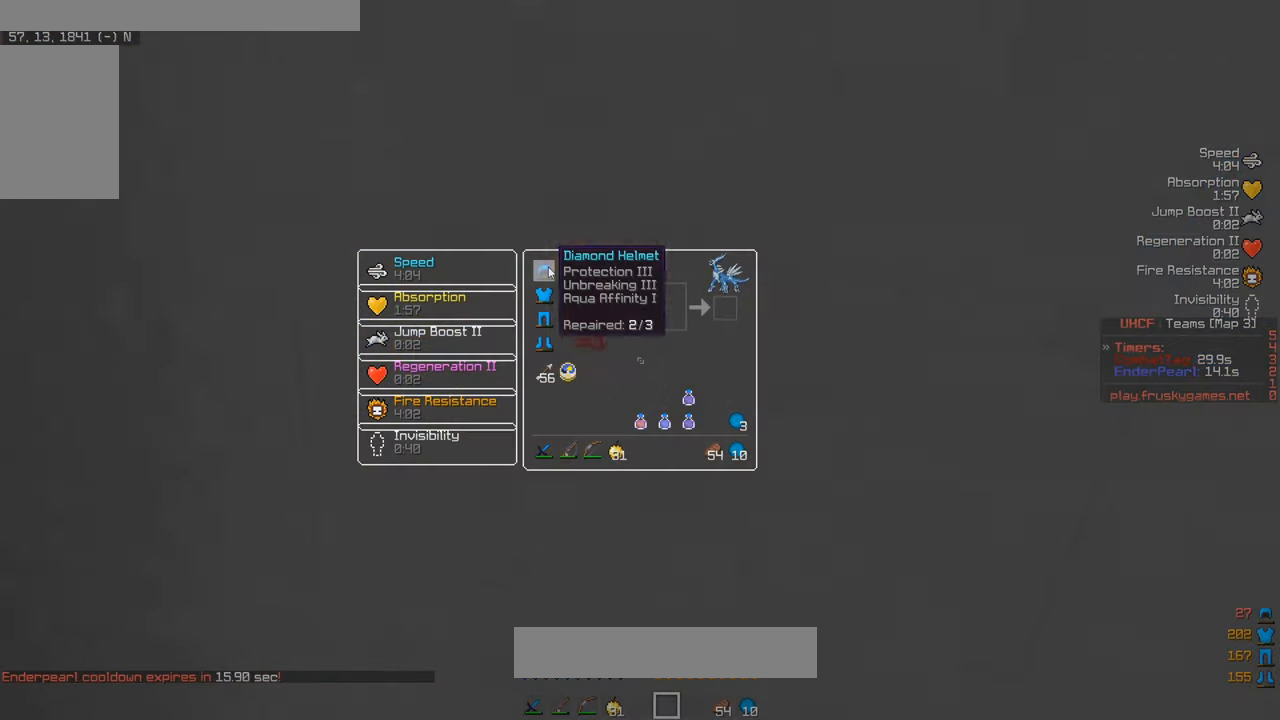
{"keys": [], "mouse": [], "events": []}
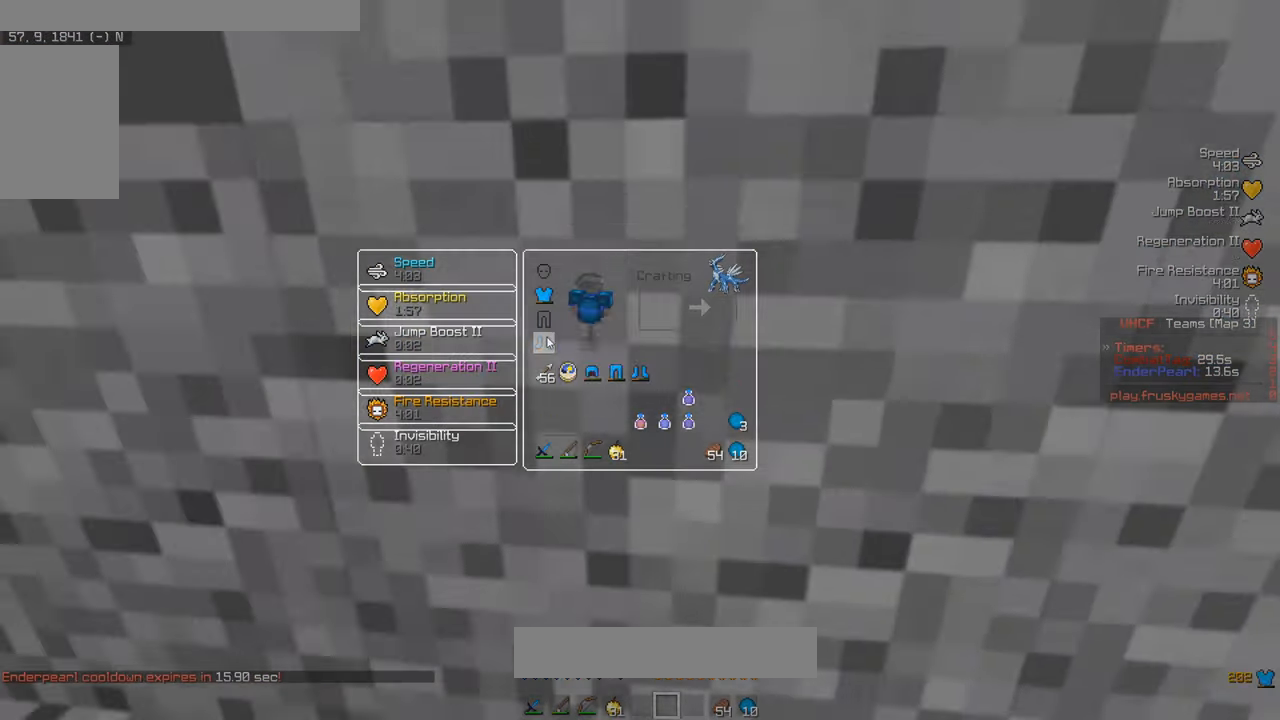
{"keys": [], "mouse": [], "events": []}